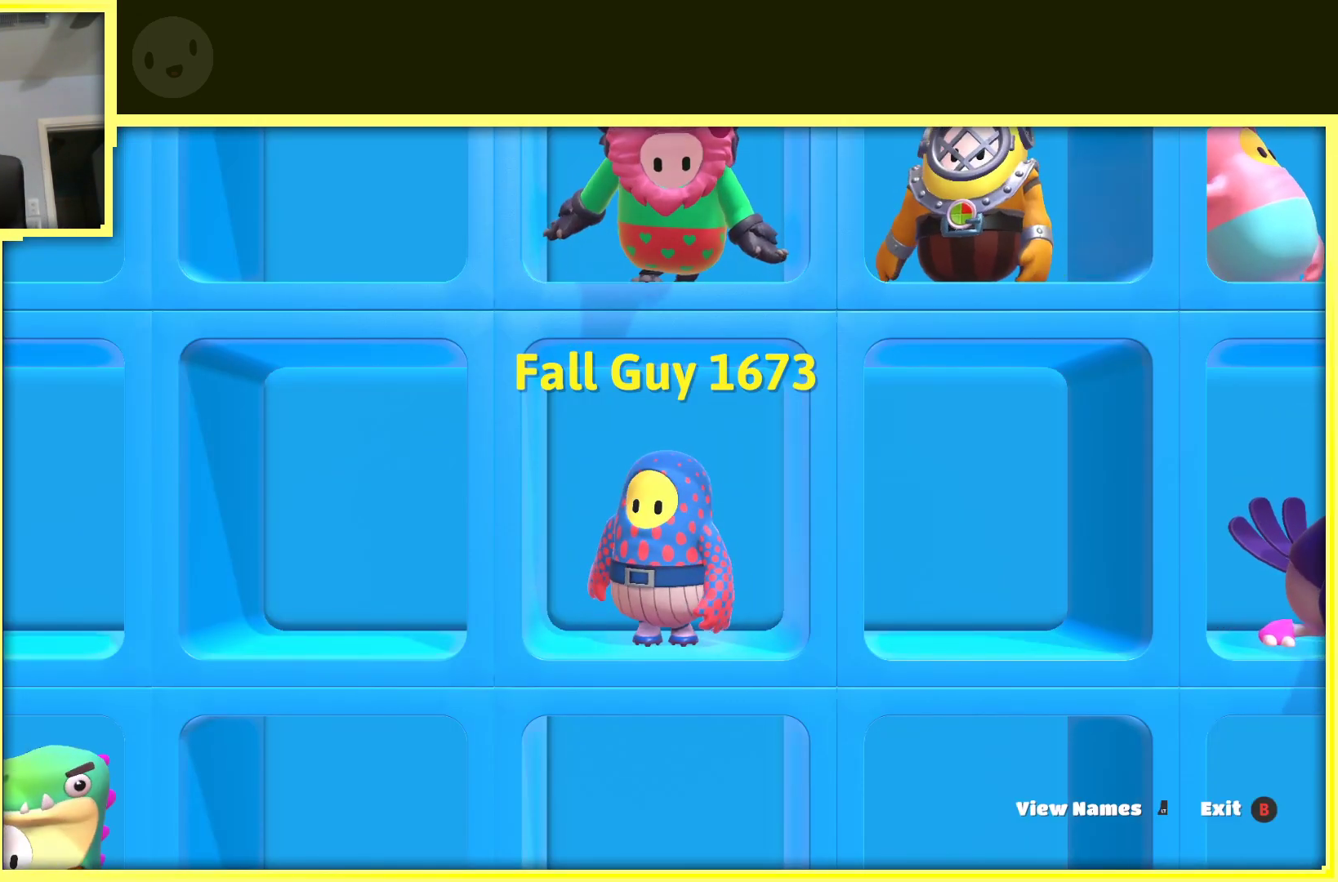
Gameplay with a controller (Xbox layout); each line is a JSON object with the inputs held at the frame after it. "events" lists button and stick changes between this image and that frame as [ms after this image, input, new state], when the widget could be followed in between. Not read: L3 R3.
{"buttons": [], "left_stick": "center", "right_stick": "center", "events": [[67, "B", "down"], [233, "B", "up"]]}
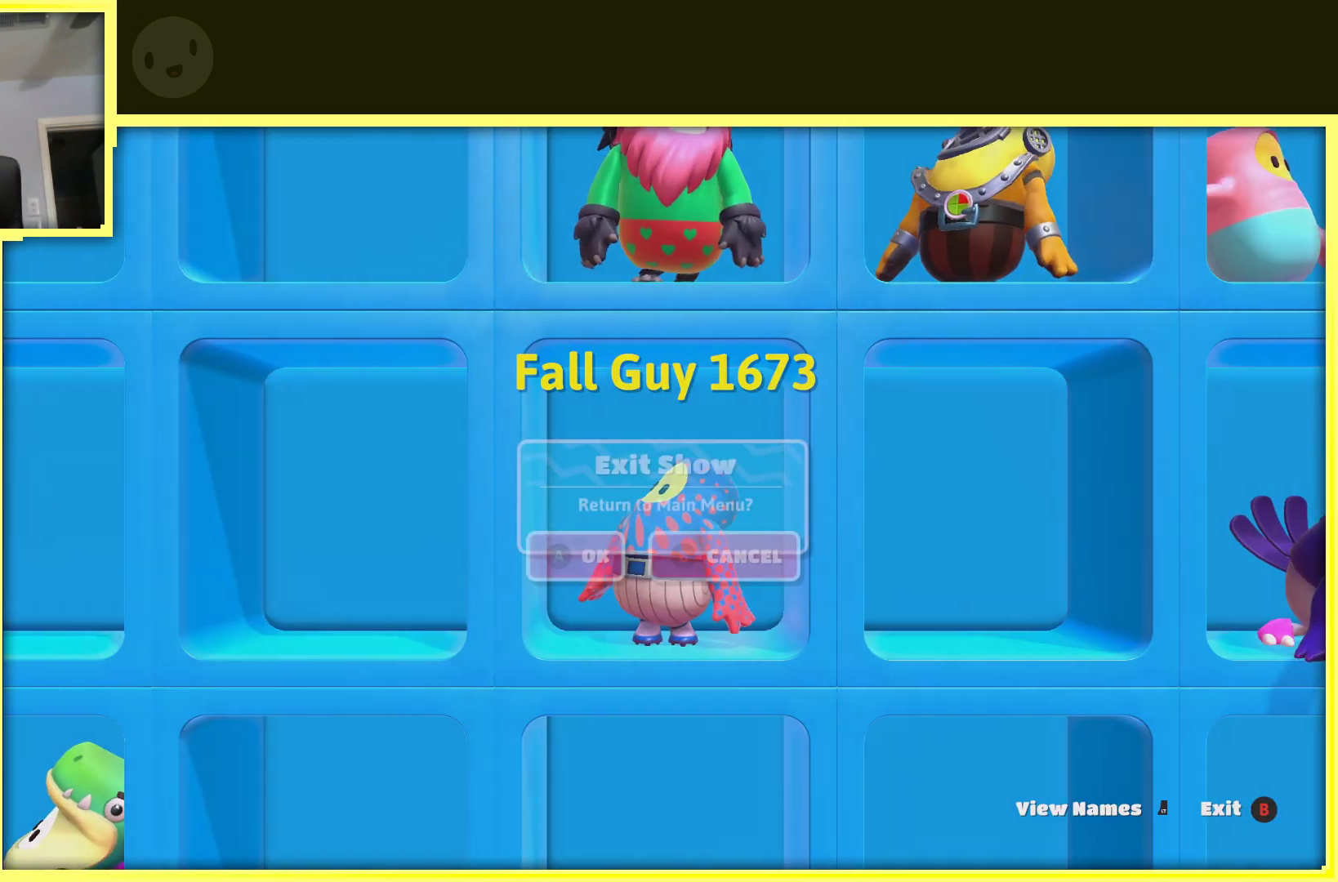
{"buttons": [], "left_stick": "center", "right_stick": "center", "events": [[167, "A", "down"], [283, "A", "up"]]}
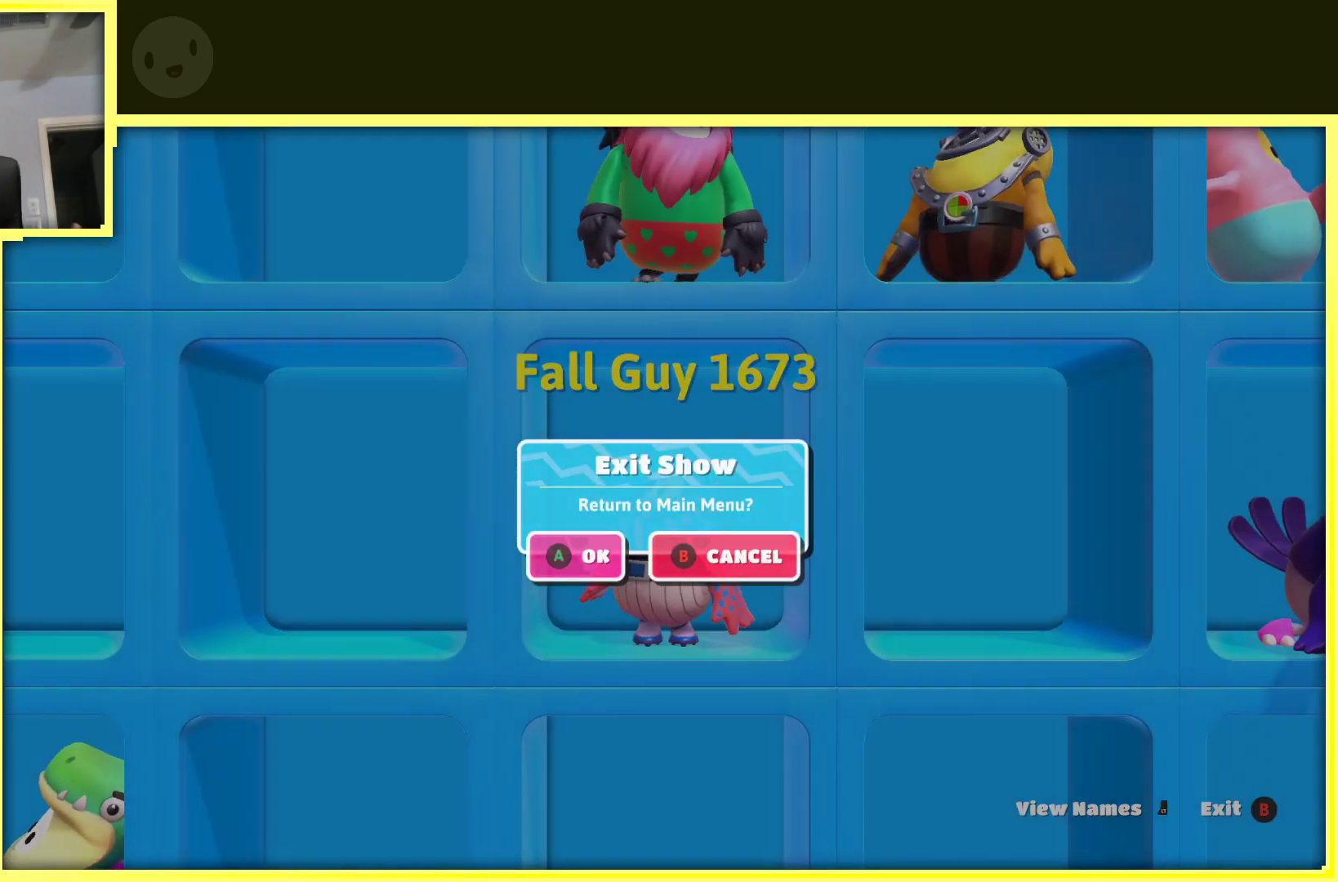
{"buttons": [], "left_stick": "center", "right_stick": "center", "events": []}
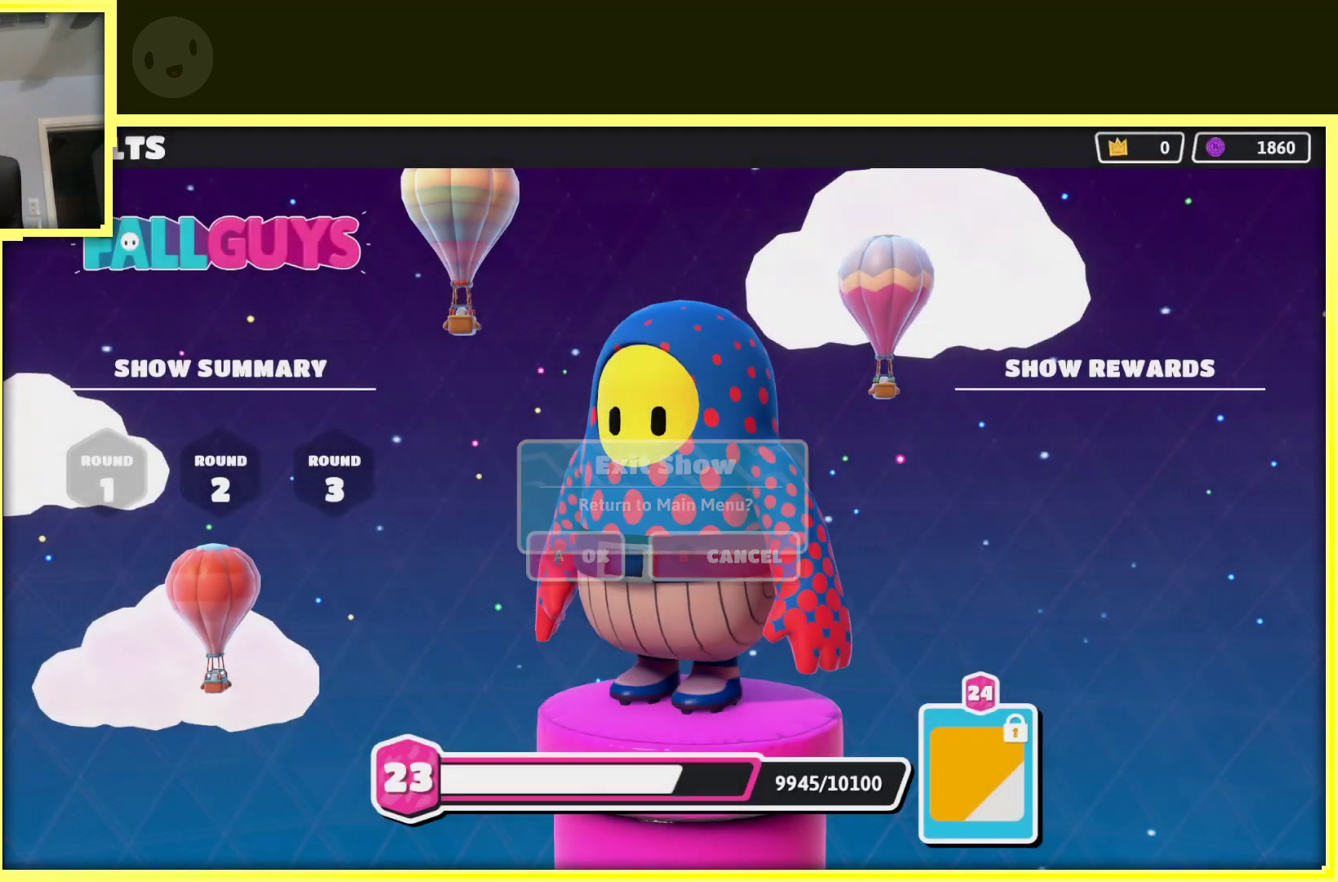
{"buttons": ["A"], "left_stick": "center", "right_stick": "center", "events": [[367, "A", "down"]]}
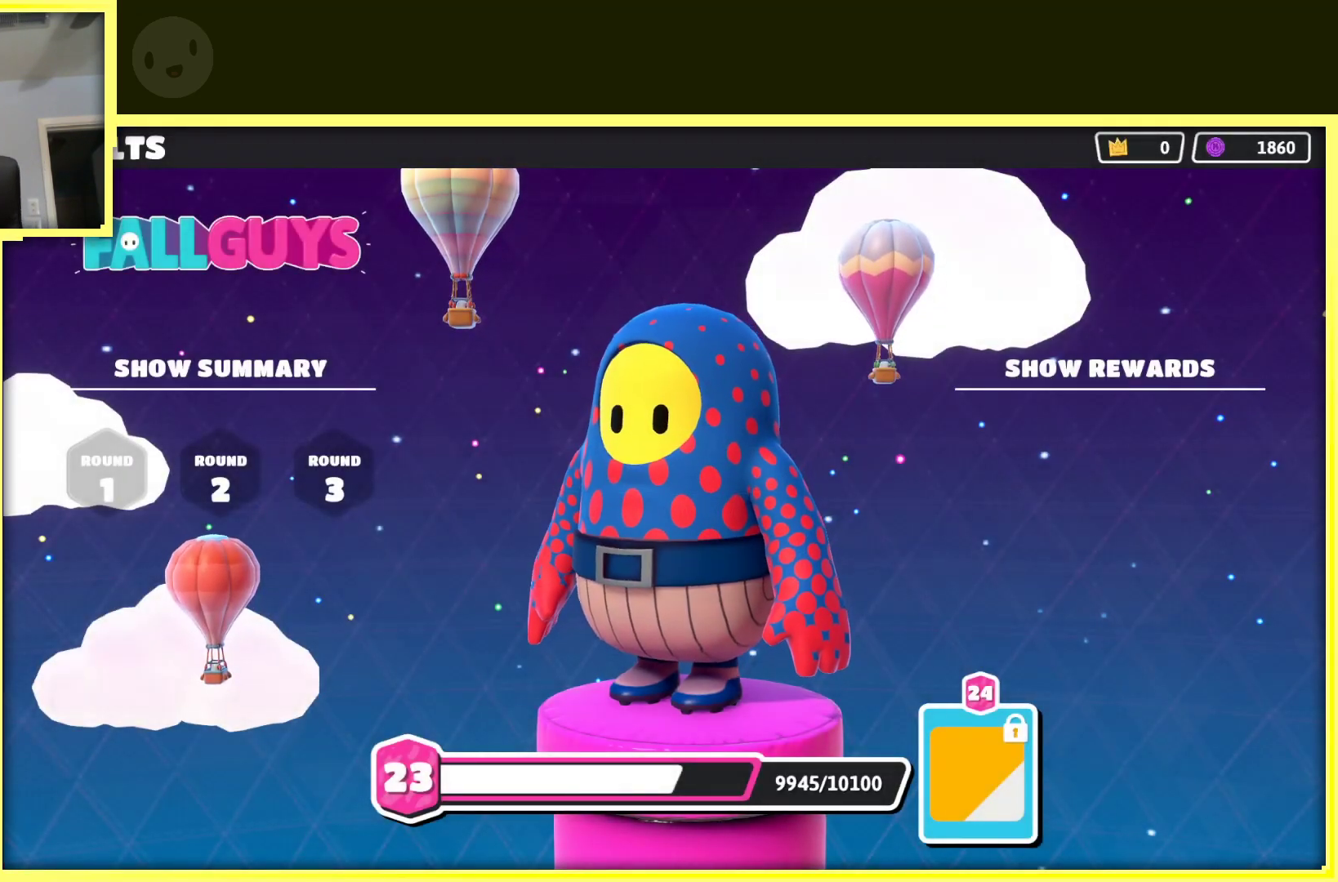
{"buttons": ["A"], "left_stick": "center", "right_stick": "center", "events": [[67, "A", "up"], [150, "A", "down"], [300, "A", "up"], [433, "A", "down"]]}
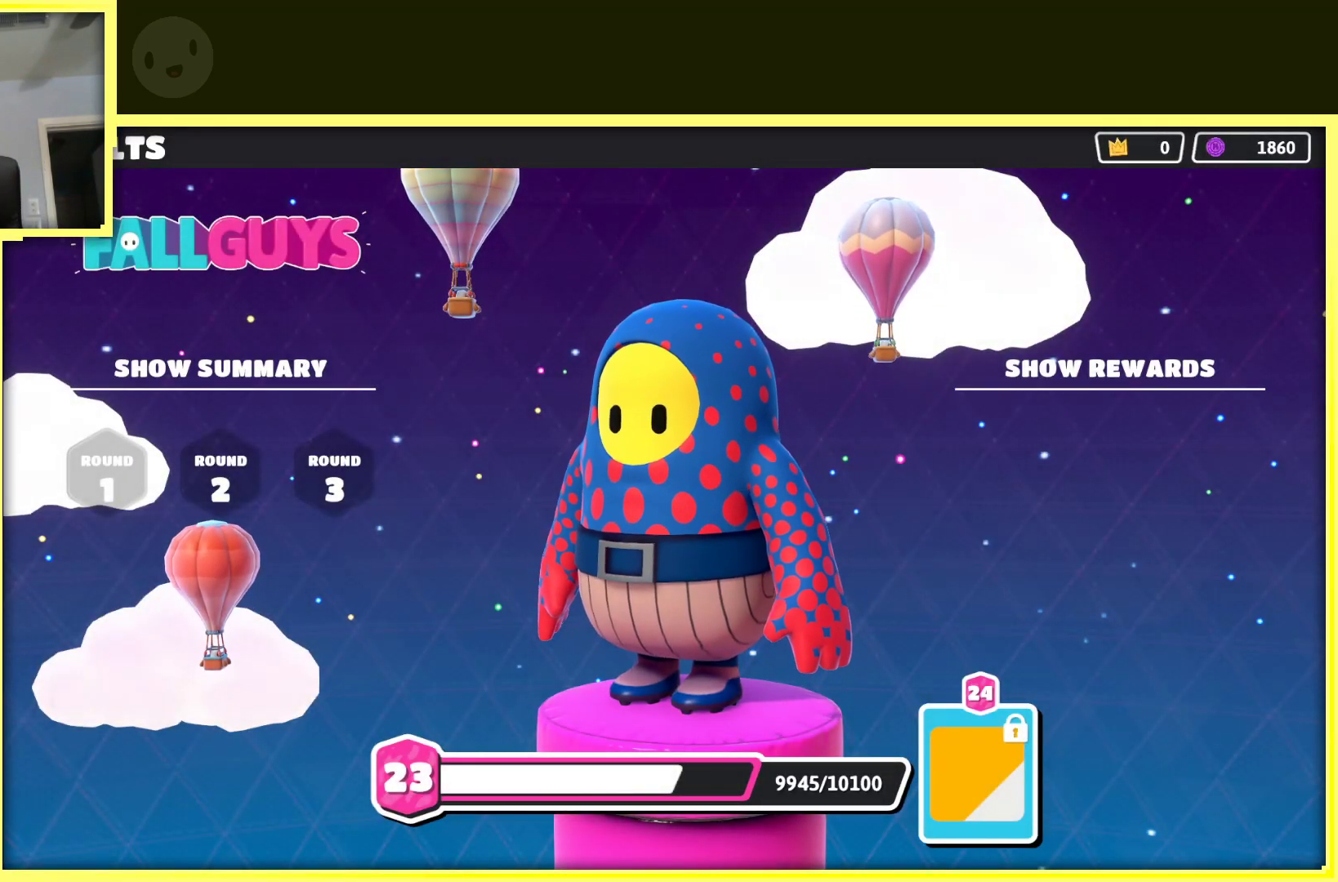
{"buttons": [], "left_stick": "center", "right_stick": "center", "events": [[133, "A", "up"], [250, "A", "down"], [417, "A", "up"]]}
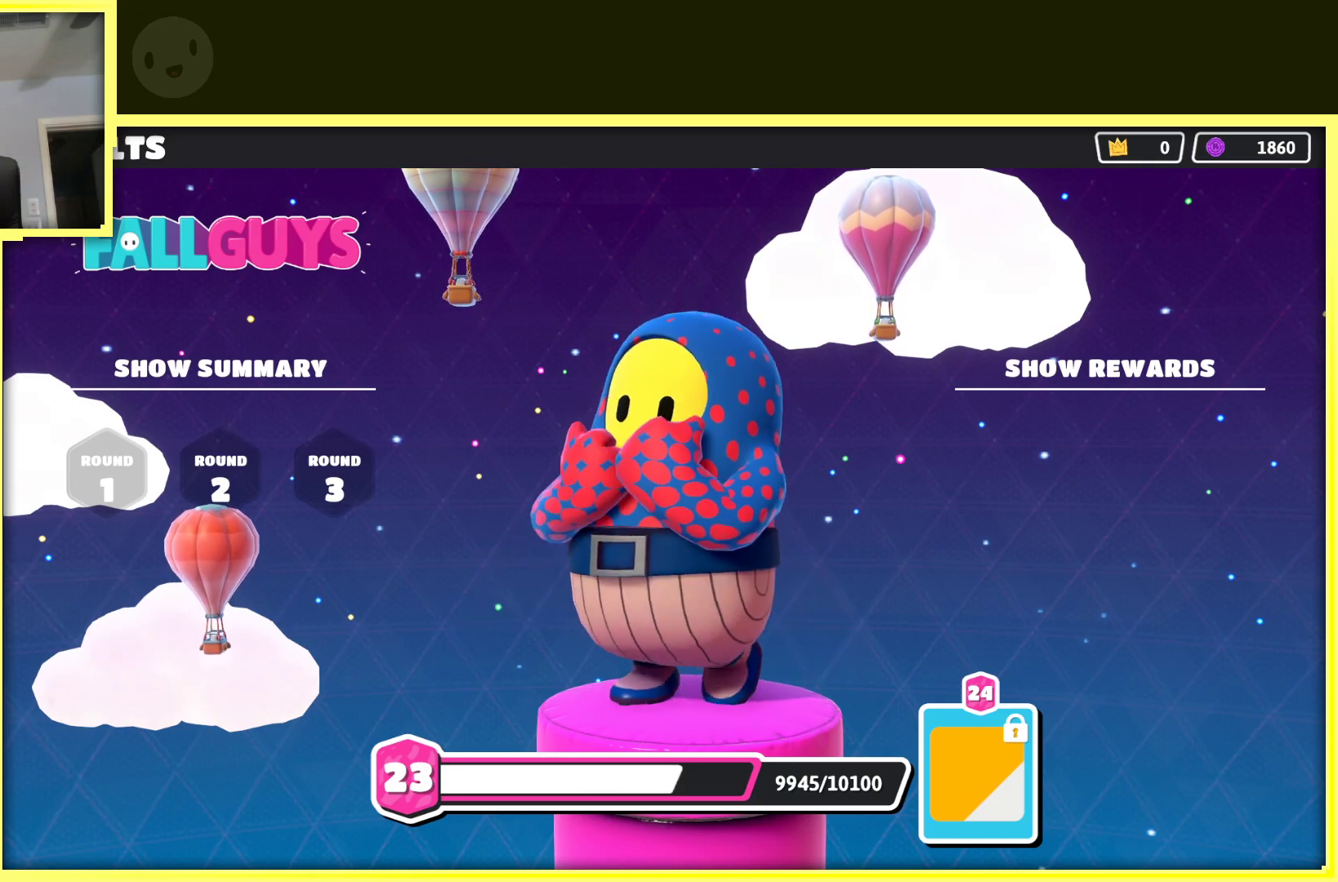
{"buttons": [], "left_stick": "center", "right_stick": "center", "events": [[67, "A", "down"], [233, "A", "up"], [350, "A", "down"], [483, "A", "up"]]}
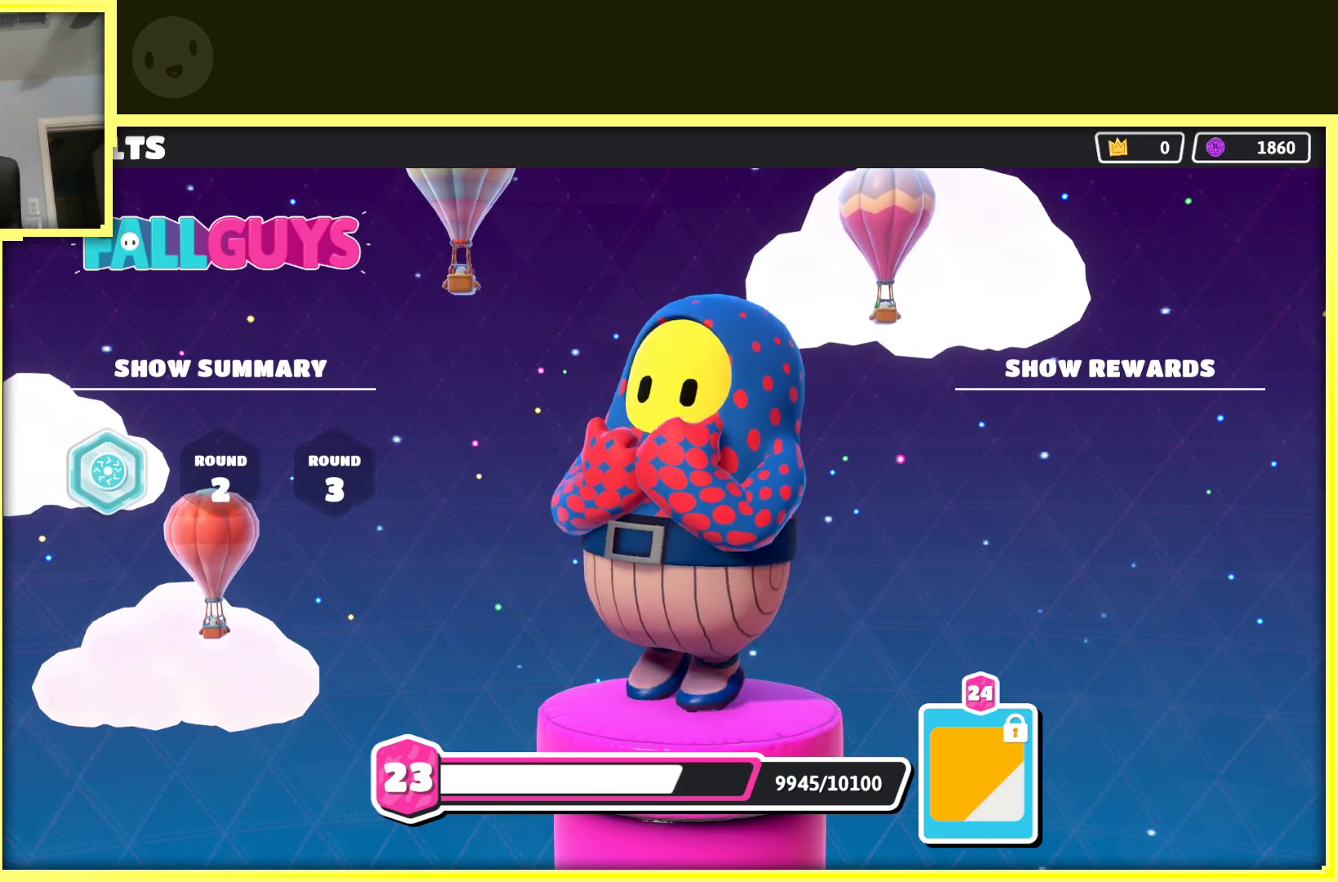
{"buttons": [], "left_stick": "center", "right_stick": "center", "events": [[117, "A", "down"], [250, "A", "up"], [367, "A", "down"], [500, "A", "up"]]}
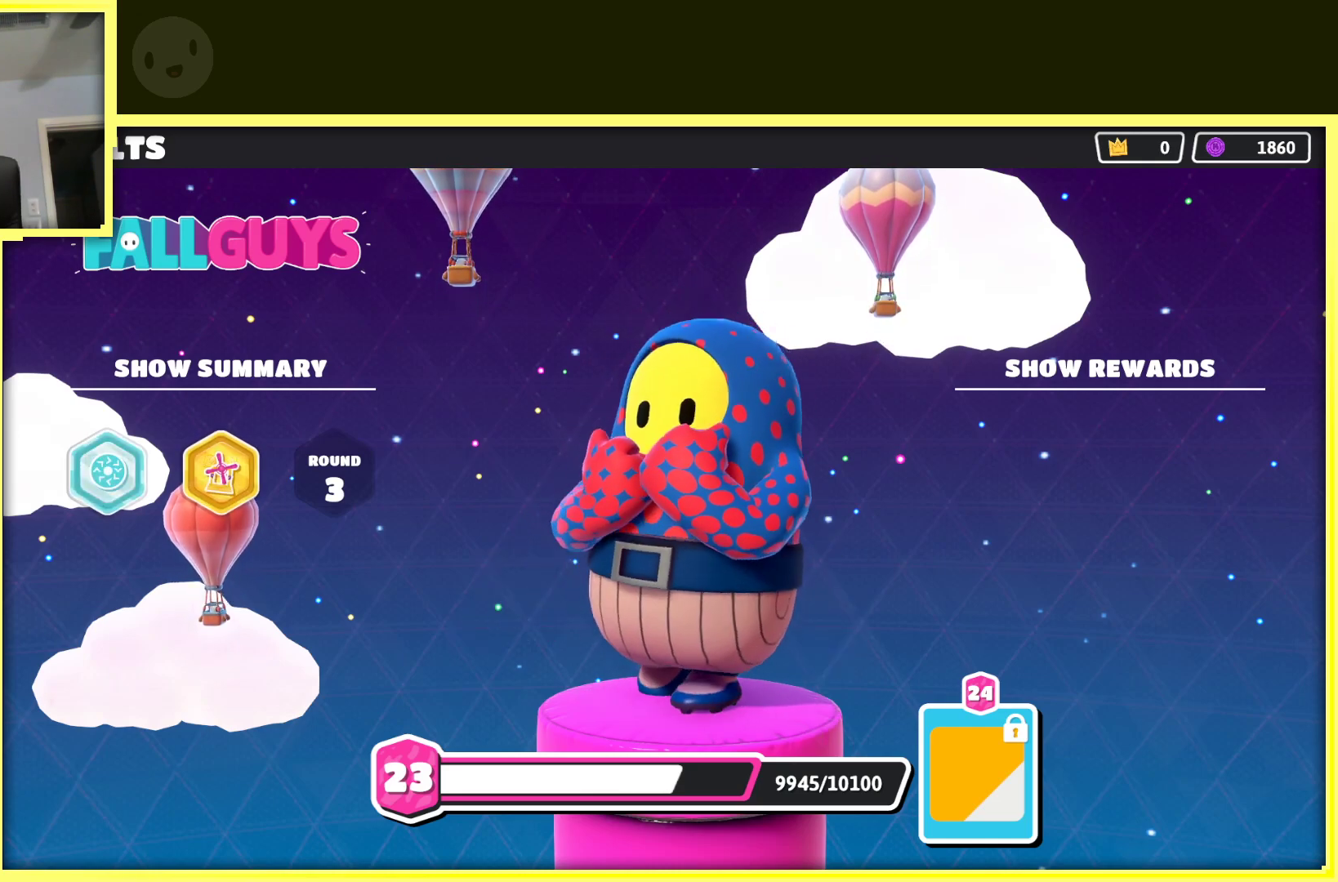
{"buttons": ["A"], "left_stick": "center", "right_stick": "center", "events": [[217, "A", "down"], [367, "A", "up"], [467, "A", "down"]]}
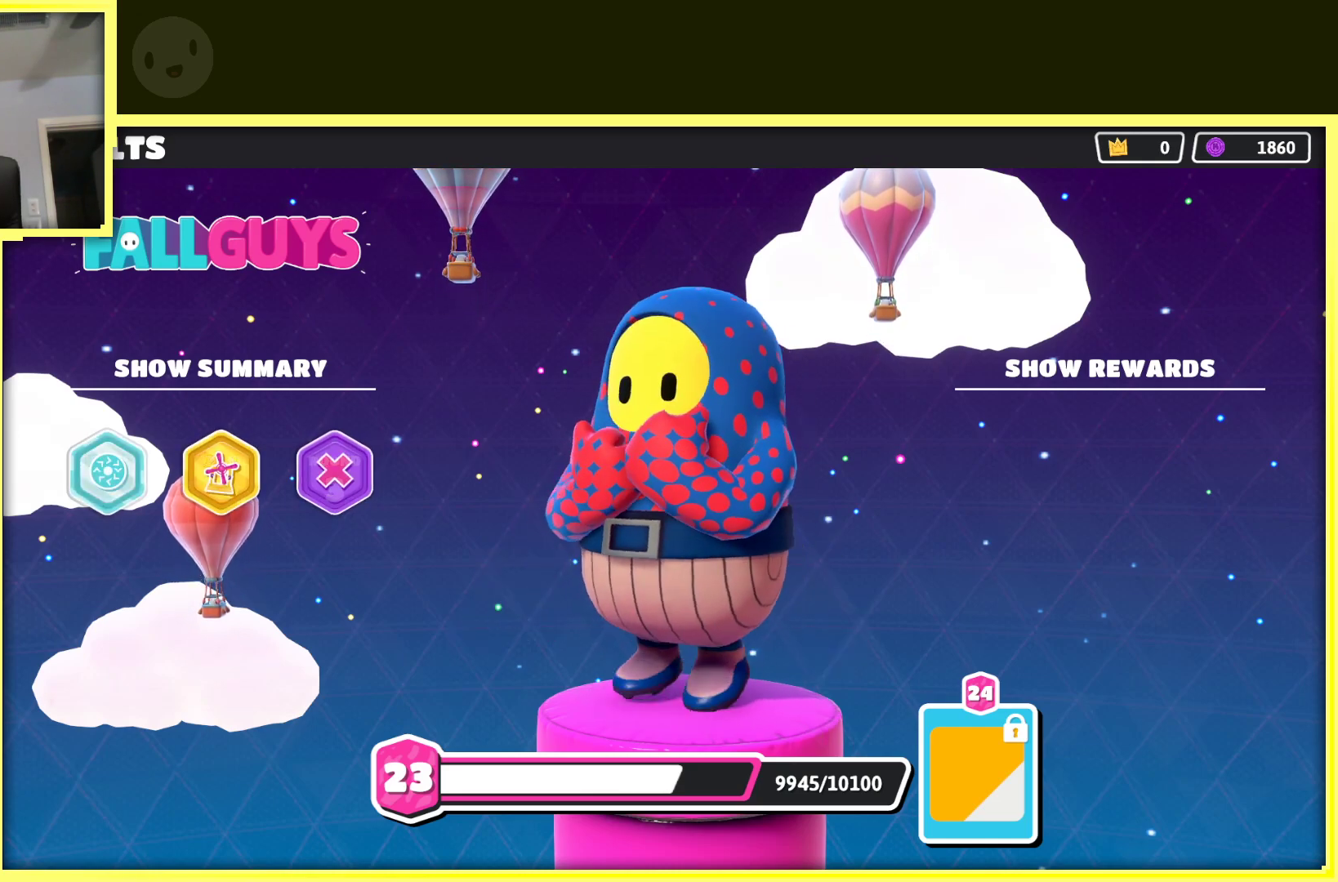
{"buttons": ["A"], "left_stick": "center", "right_stick": "center", "events": [[133, "A", "up"], [233, "A", "down"], [383, "A", "up"], [500, "A", "down"]]}
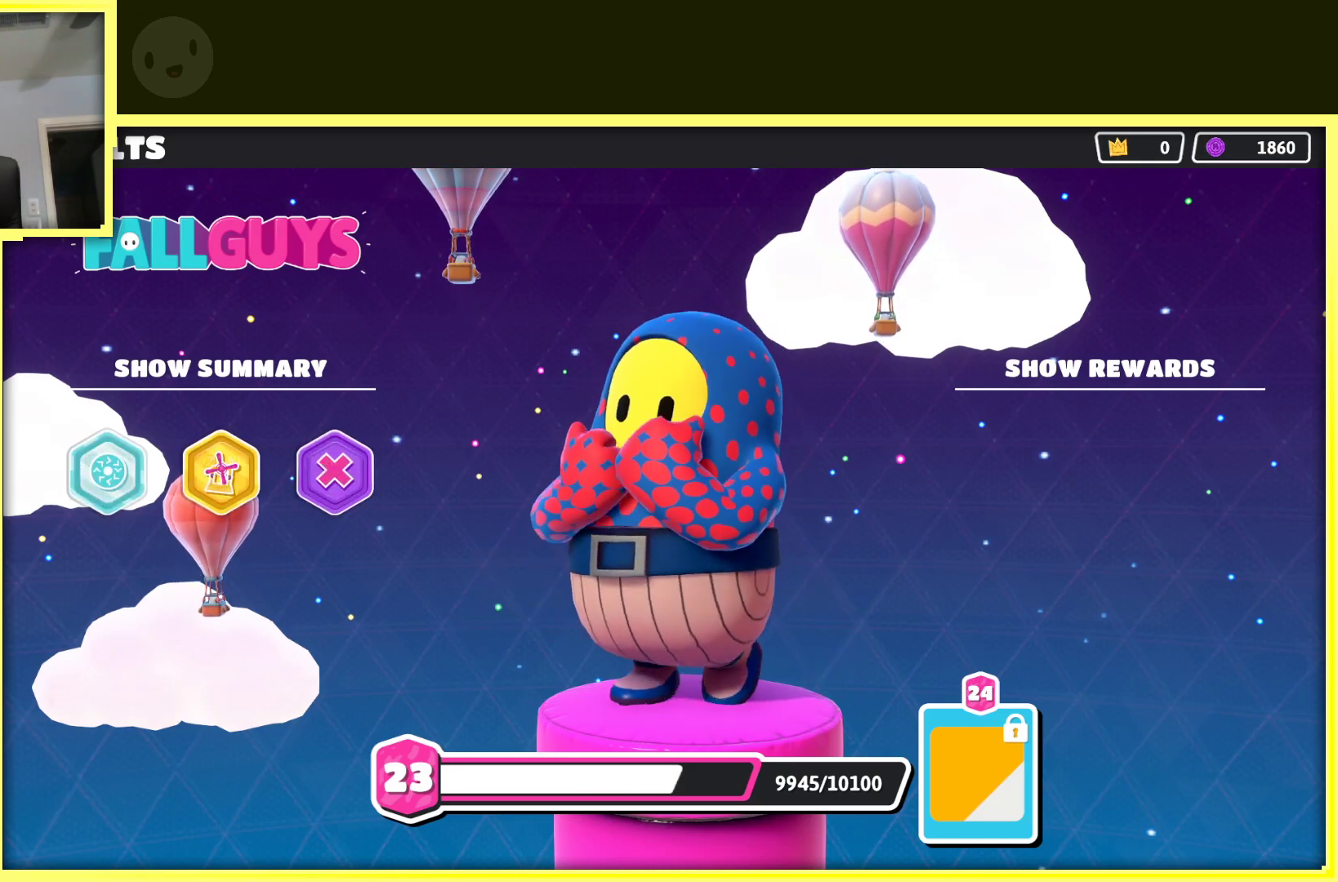
{"buttons": [], "left_stick": "center", "right_stick": "center", "events": [[150, "A", "up"], [267, "A", "down"], [400, "A", "up"]]}
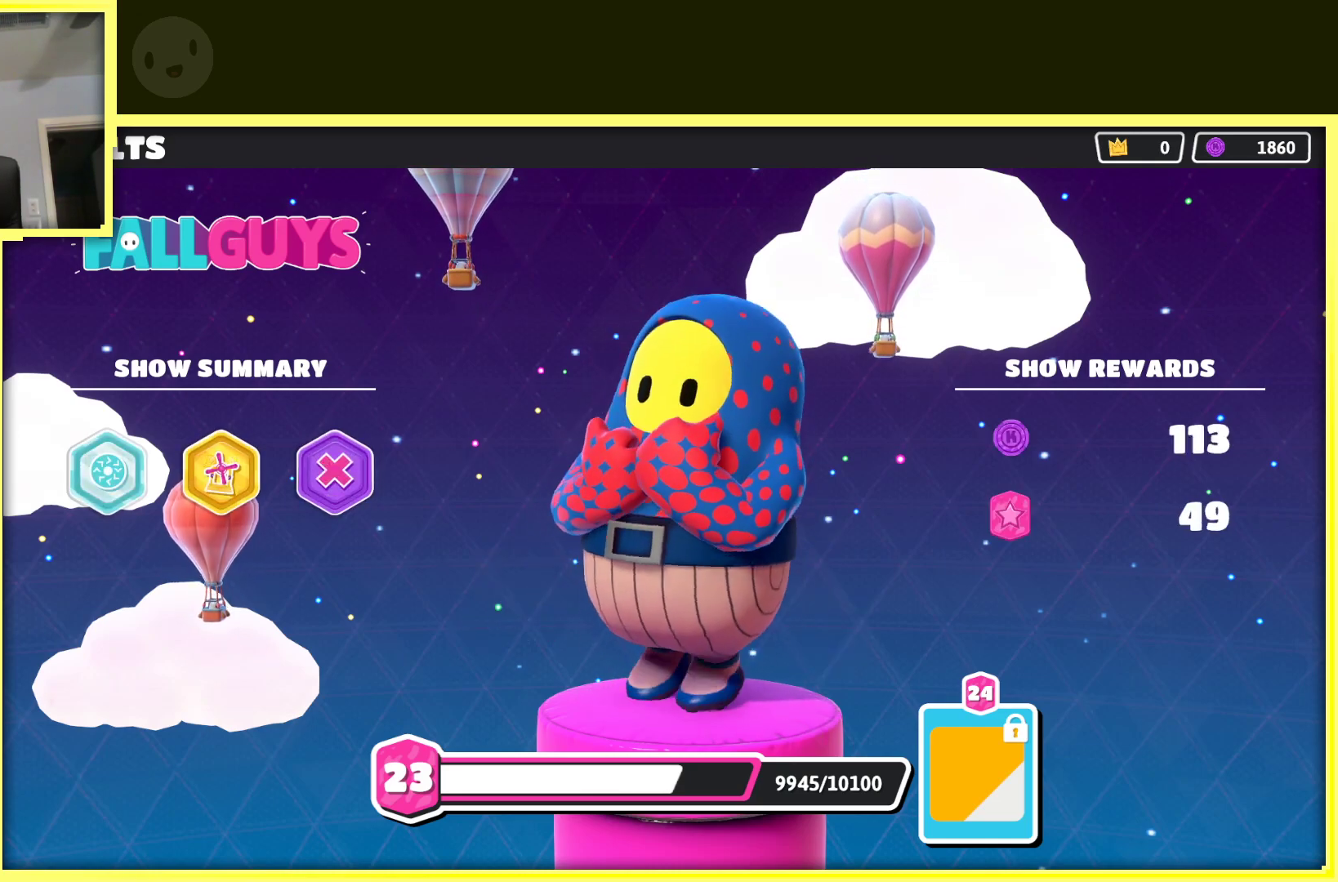
{"buttons": ["A"], "left_stick": "center", "right_stick": "center", "events": [[17, "A", "down"], [133, "A", "up"], [250, "A", "down"], [383, "A", "up"], [500, "A", "down"]]}
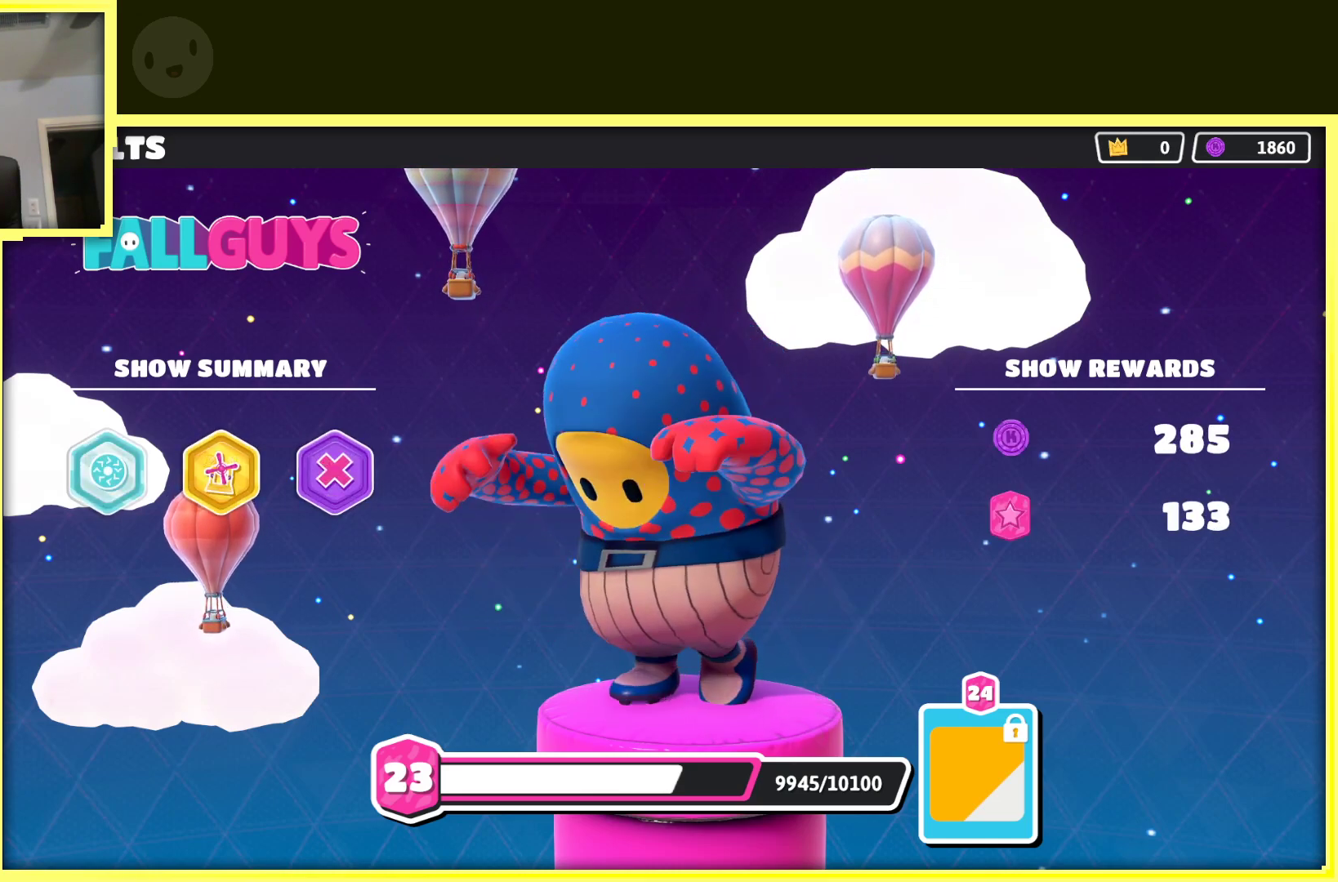
{"buttons": [], "left_stick": "center", "right_stick": "center", "events": [[150, "A", "up"], [267, "A", "down"], [400, "A", "up"]]}
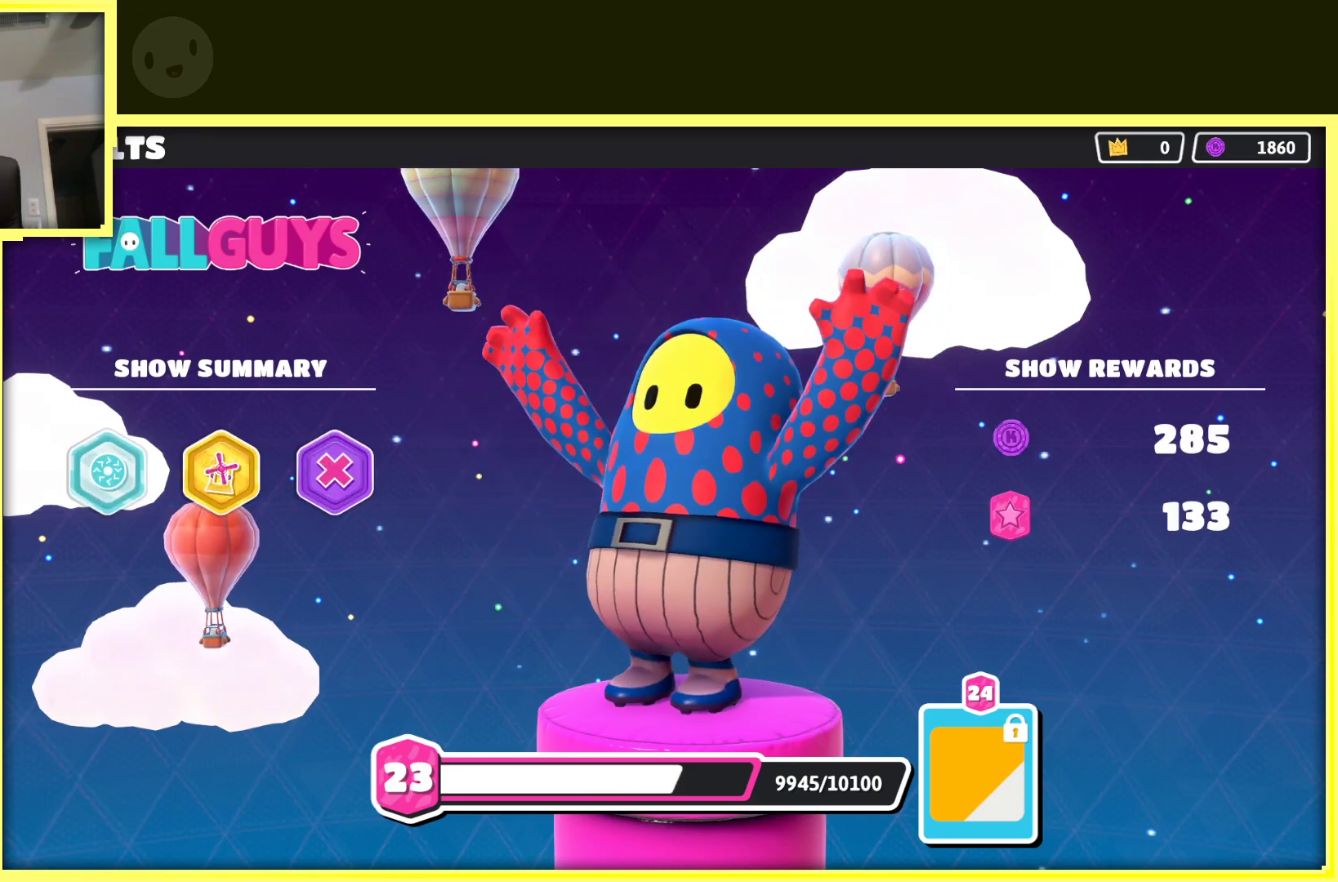
{"buttons": [], "left_stick": "center", "right_stick": "center", "events": [[67, "A", "down"], [183, "A", "up"], [333, "A", "down"], [450, "A", "up"]]}
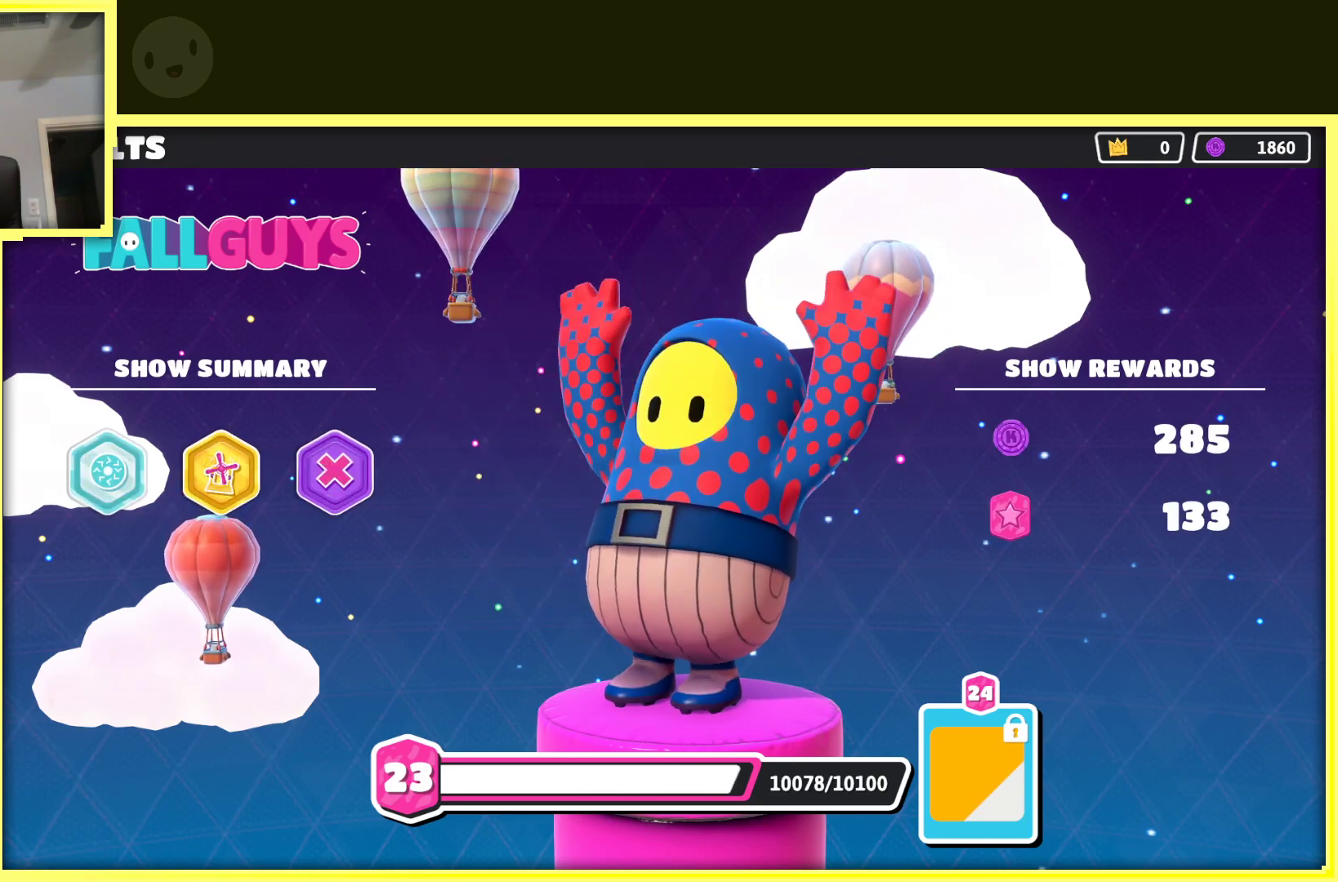
{"buttons": [], "left_stick": "center", "right_stick": "center", "events": [[83, "A", "down"], [233, "A", "up"], [333, "A", "down"], [483, "A", "up"]]}
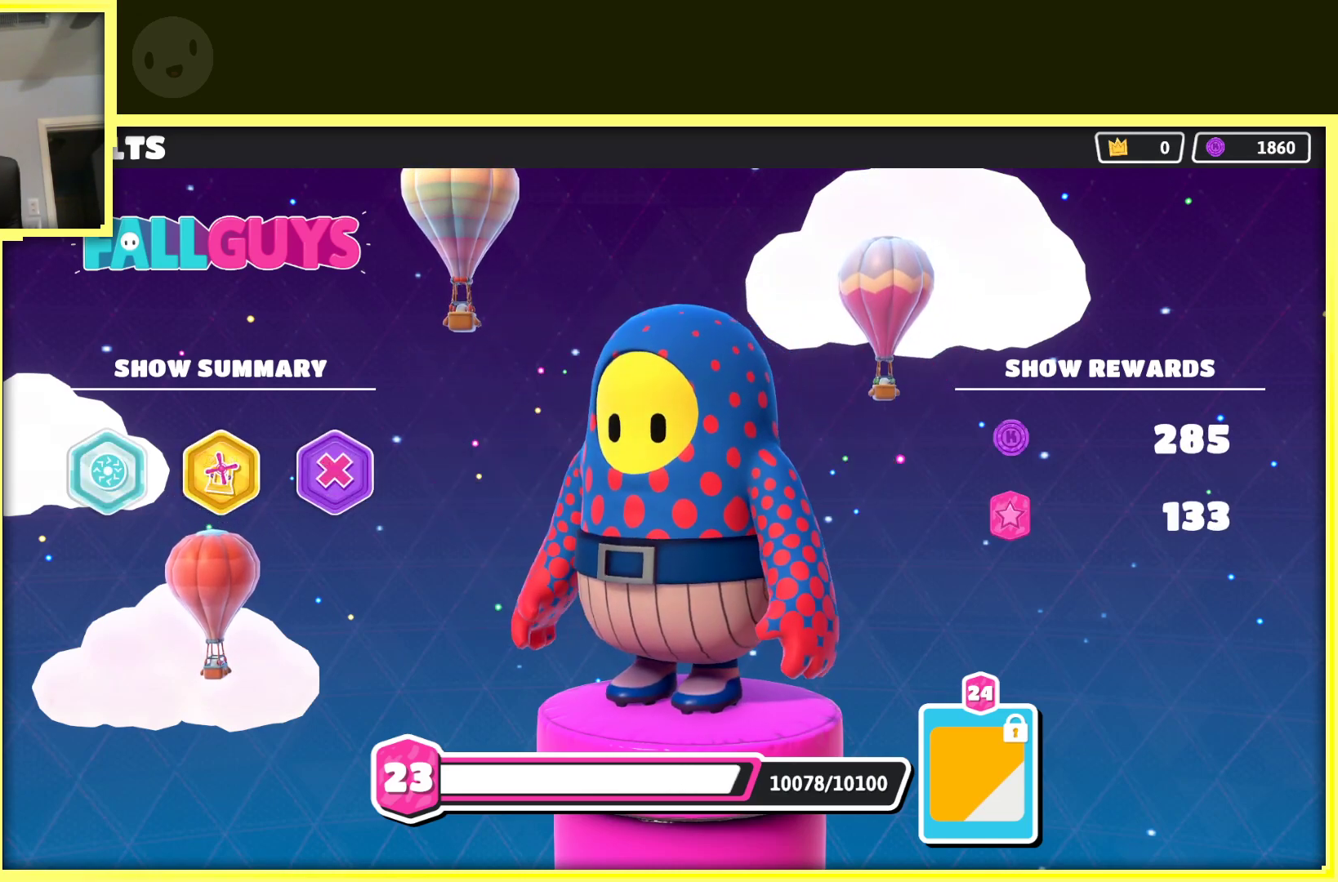
{"buttons": ["A"], "left_stick": "center", "right_stick": "center", "events": [[117, "A", "down"], [233, "A", "up"], [367, "A", "down"]]}
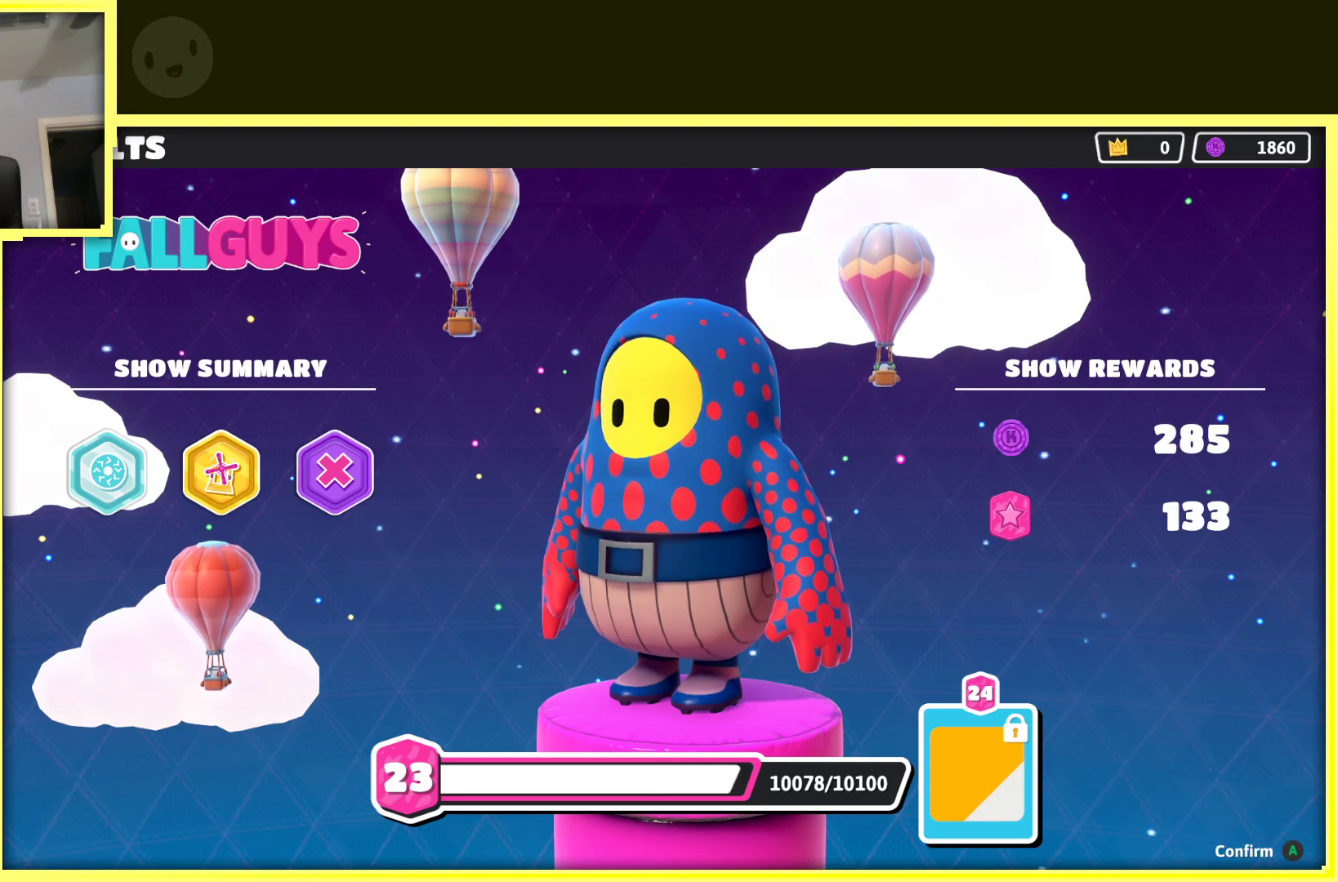
{"buttons": ["A"], "left_stick": "center", "right_stick": "center", "events": [[33, "A", "up"], [117, "A", "down"], [267, "A", "up"], [433, "A", "down"]]}
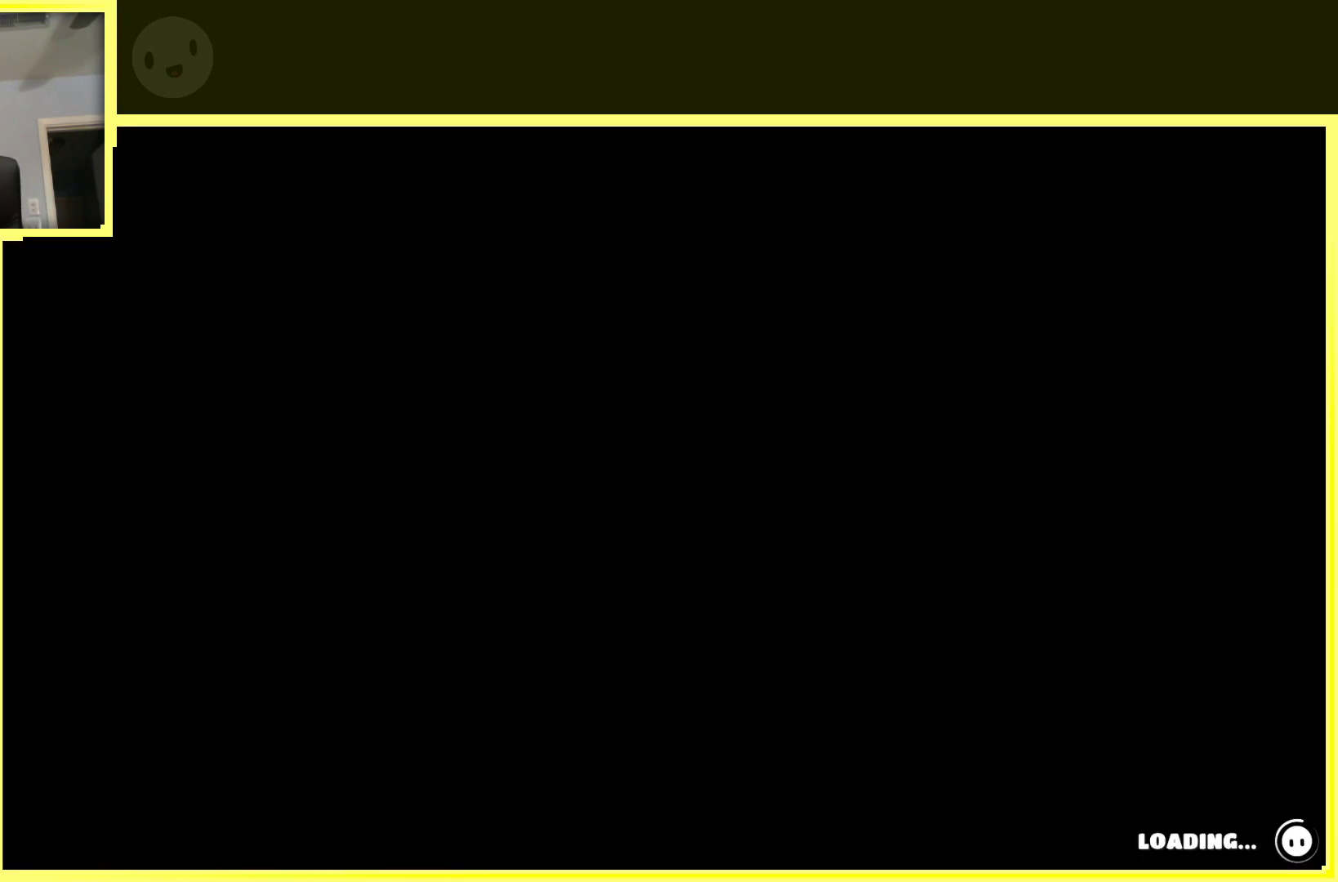
{"buttons": [], "left_stick": "center", "right_stick": "center", "events": [[117, "A", "up"]]}
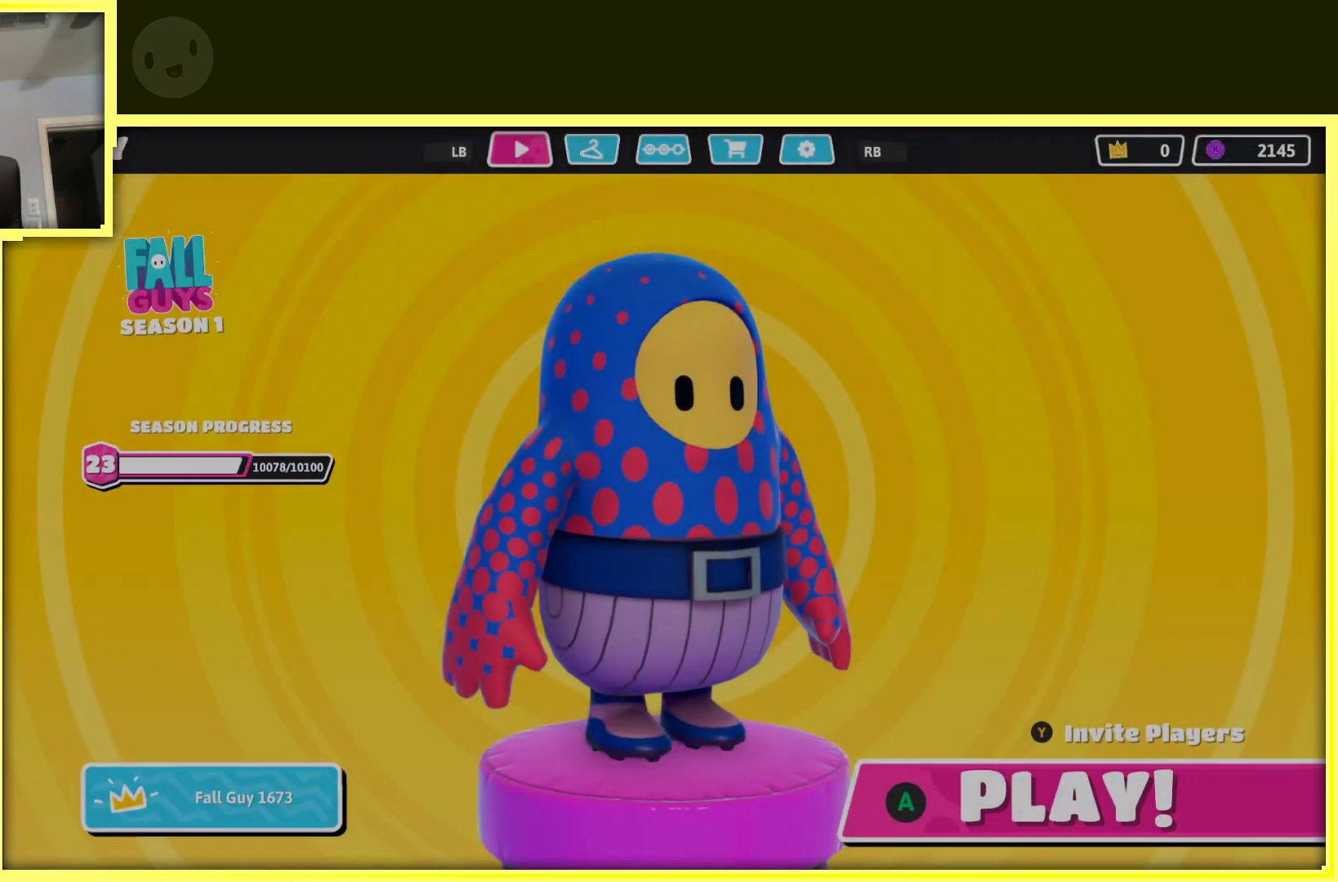
{"buttons": ["A"], "left_stick": "center", "right_stick": "center", "events": [[450, "A", "down"]]}
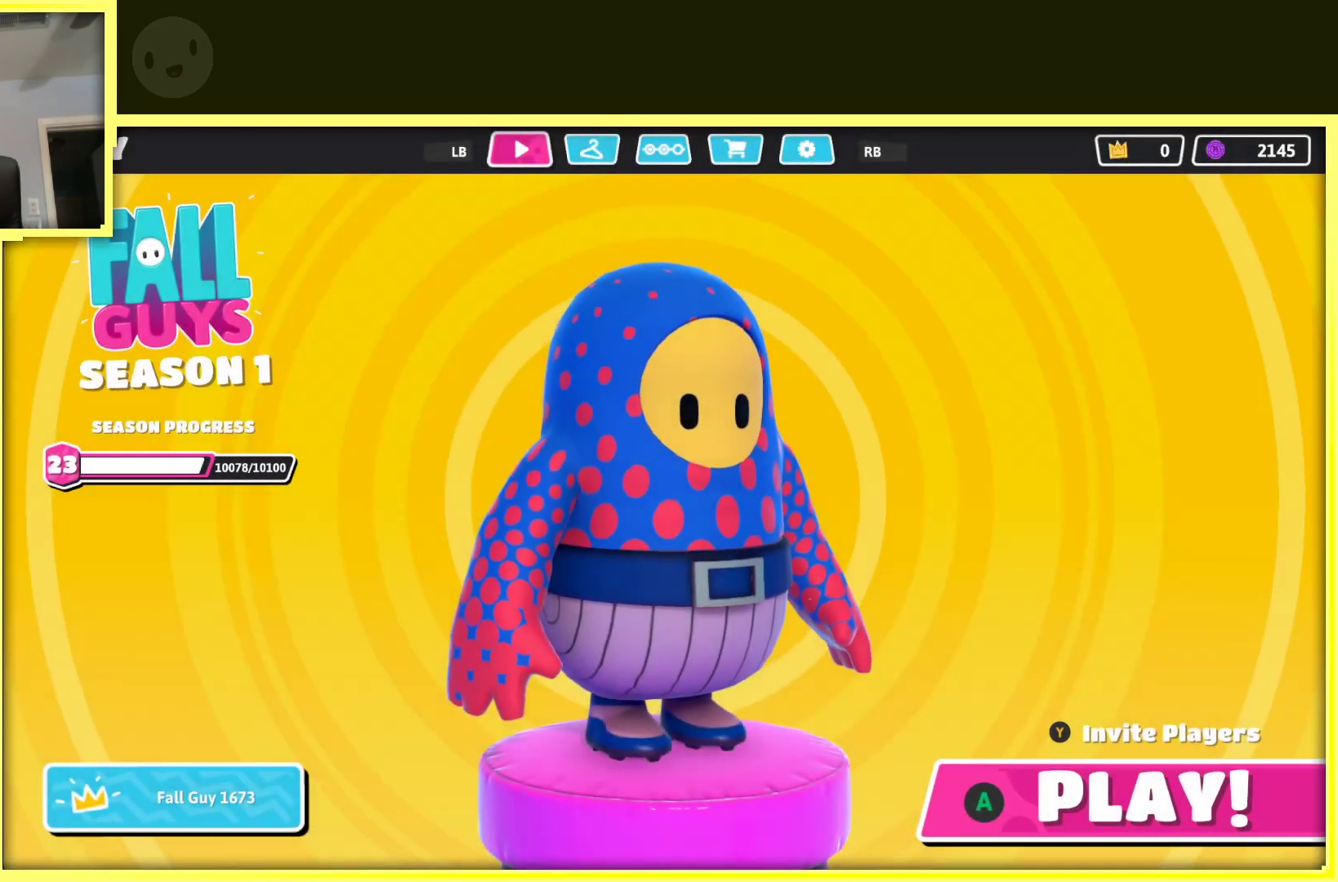
{"buttons": [], "left_stick": "center", "right_stick": "center", "events": [[133, "A", "up"]]}